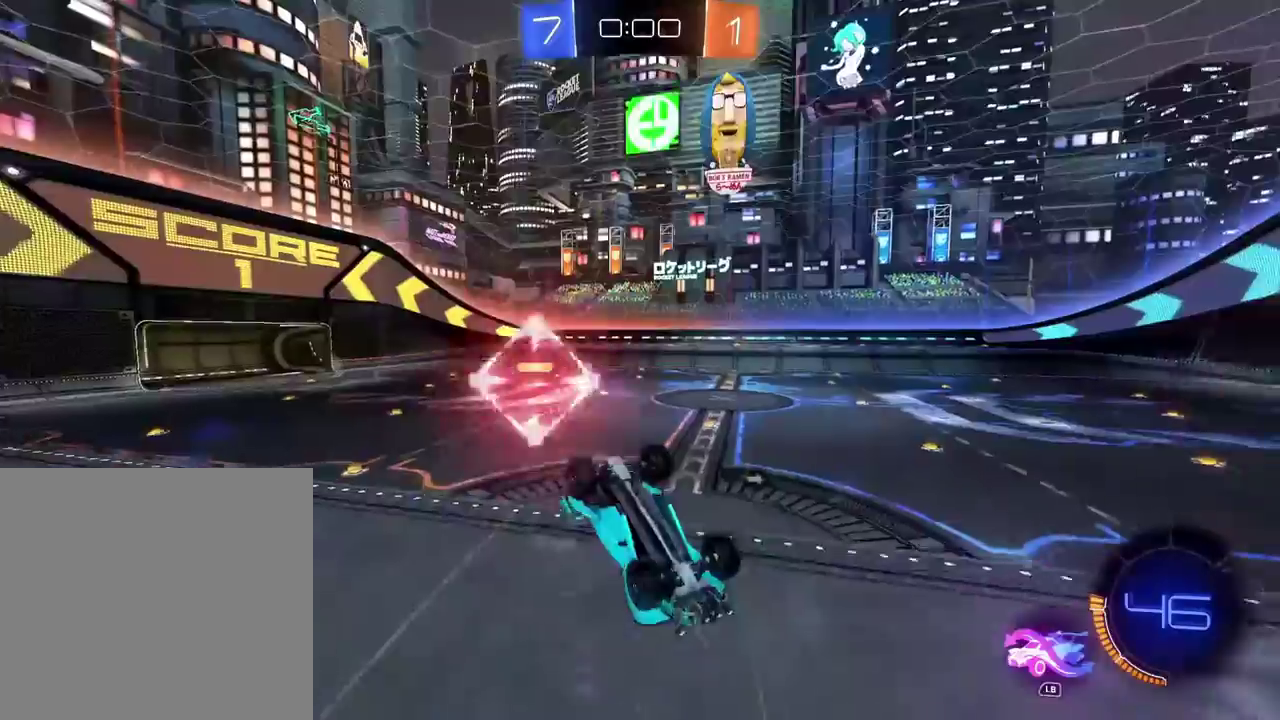
Gameplay with a controller (Xbox layout); each line is a JSON object with the inputs held at the frame after it. "events" lists button and stick changes between this image and that frame as [ms after this image, input, new state], when the widget could be followed in between. Not read: R2.
{"buttons": ["X"], "left_stick": "center", "right_stick": "center", "events": [[83, "X", "up"], [500, "X", "down"]]}
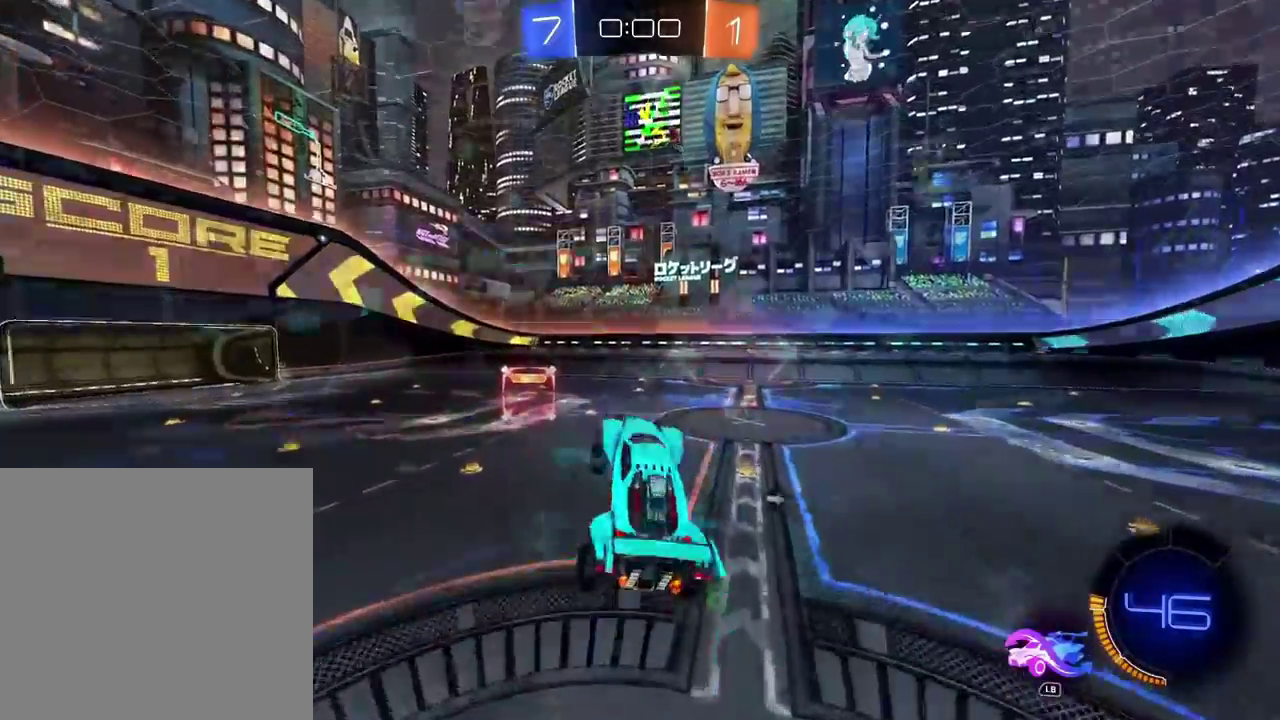
{"buttons": [], "left_stick": "center", "right_stick": "center", "events": [[100, "X", "up"]]}
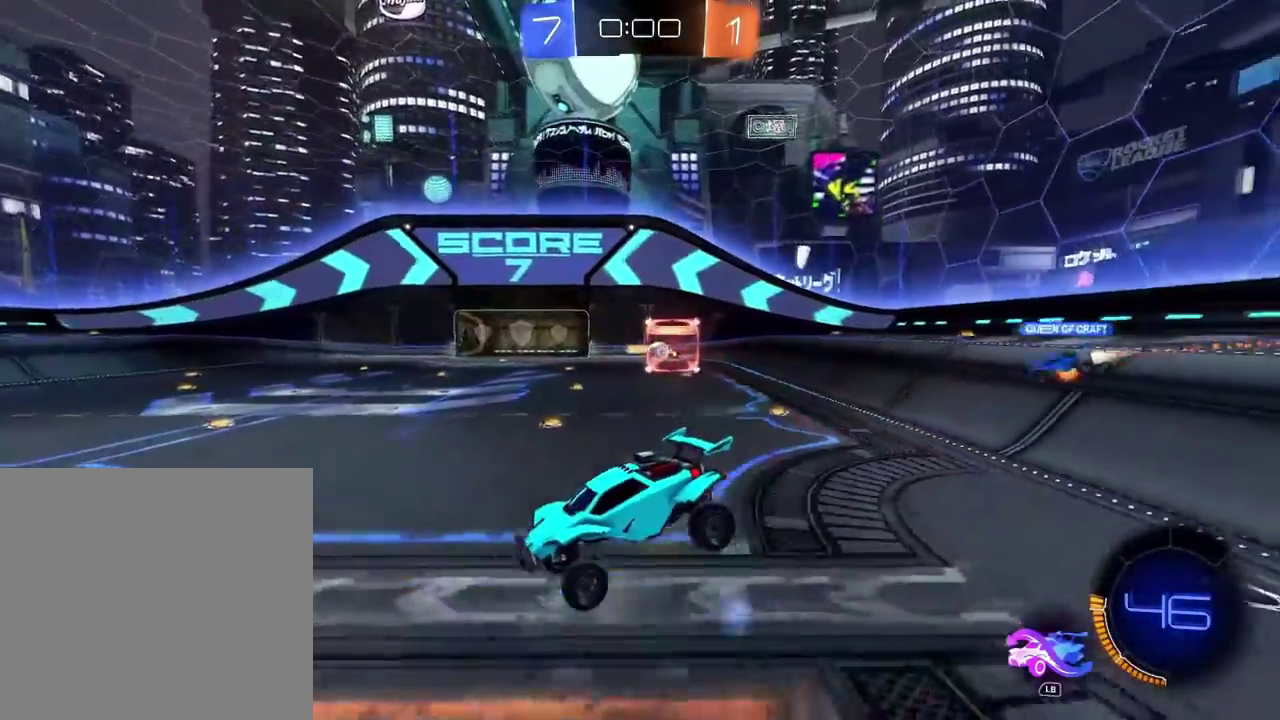
{"buttons": [], "left_stick": "center", "right_stick": "center", "events": []}
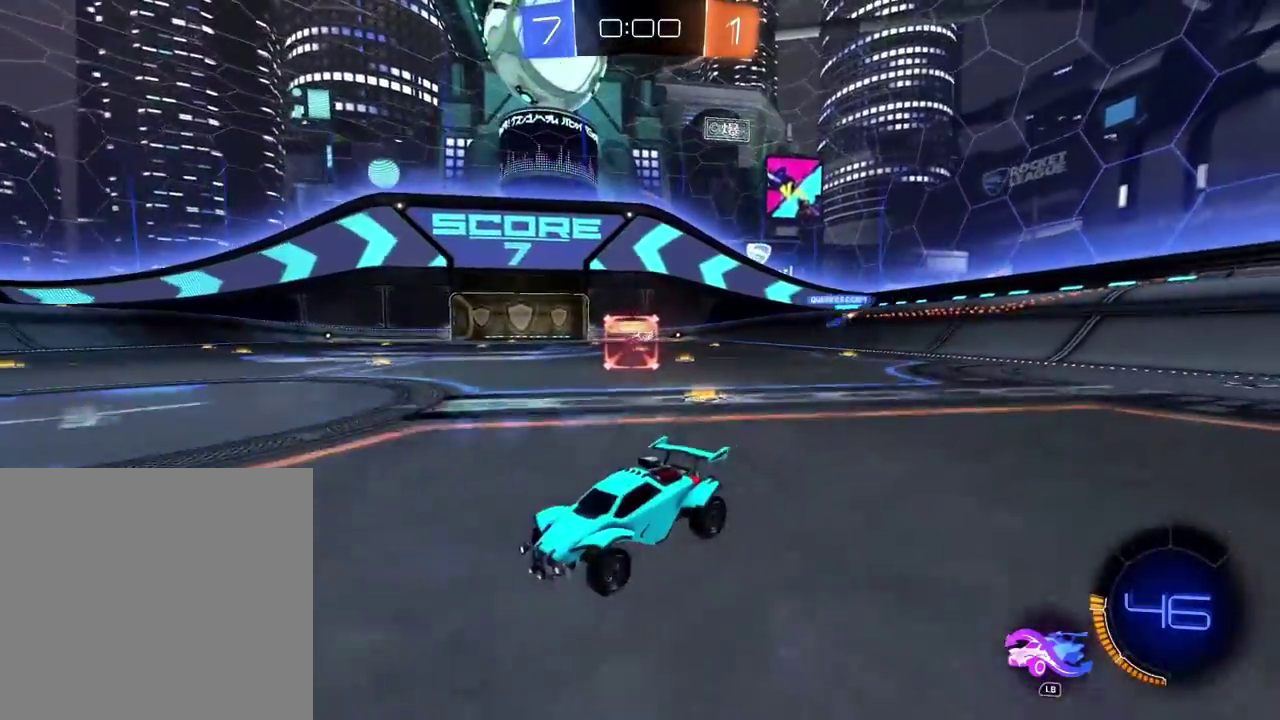
{"buttons": ["DPAD_UP"], "left_stick": "center", "right_stick": "center", "events": [[451, "DPAD_UP", "down"]]}
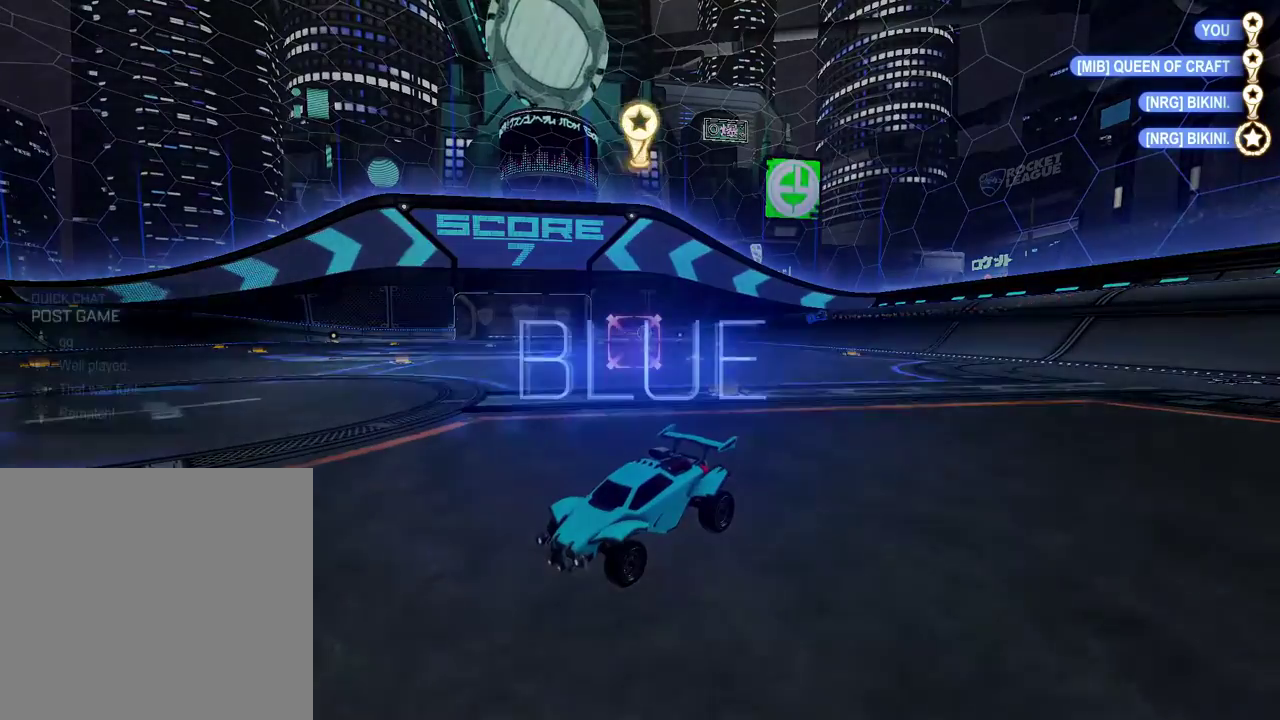
{"buttons": [], "left_stick": "center", "right_stick": "center", "events": [[250, "DPAD_UP", "up"]]}
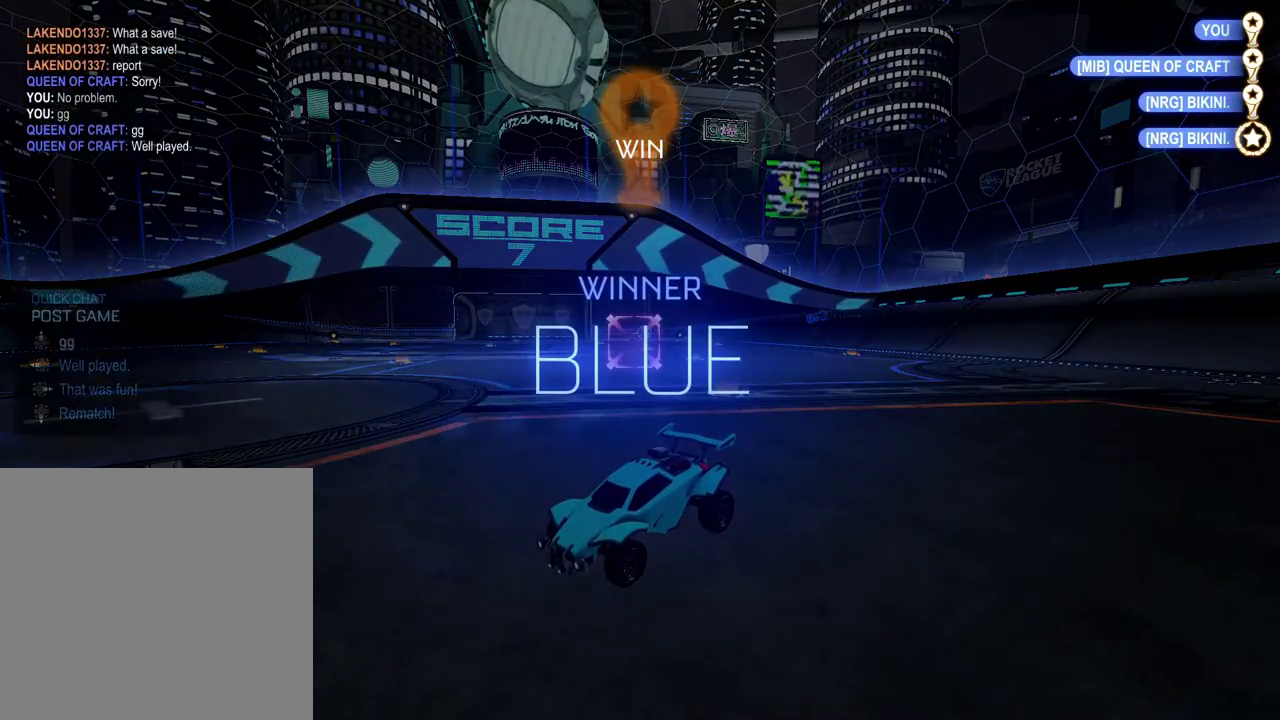
{"buttons": [], "left_stick": "center", "right_stick": "center", "events": [[17, "DPAD_UP", "down"], [117, "DPAD_UP", "up"], [184, "DPAD_LEFT", "down"], [284, "DPAD_LEFT", "up"]]}
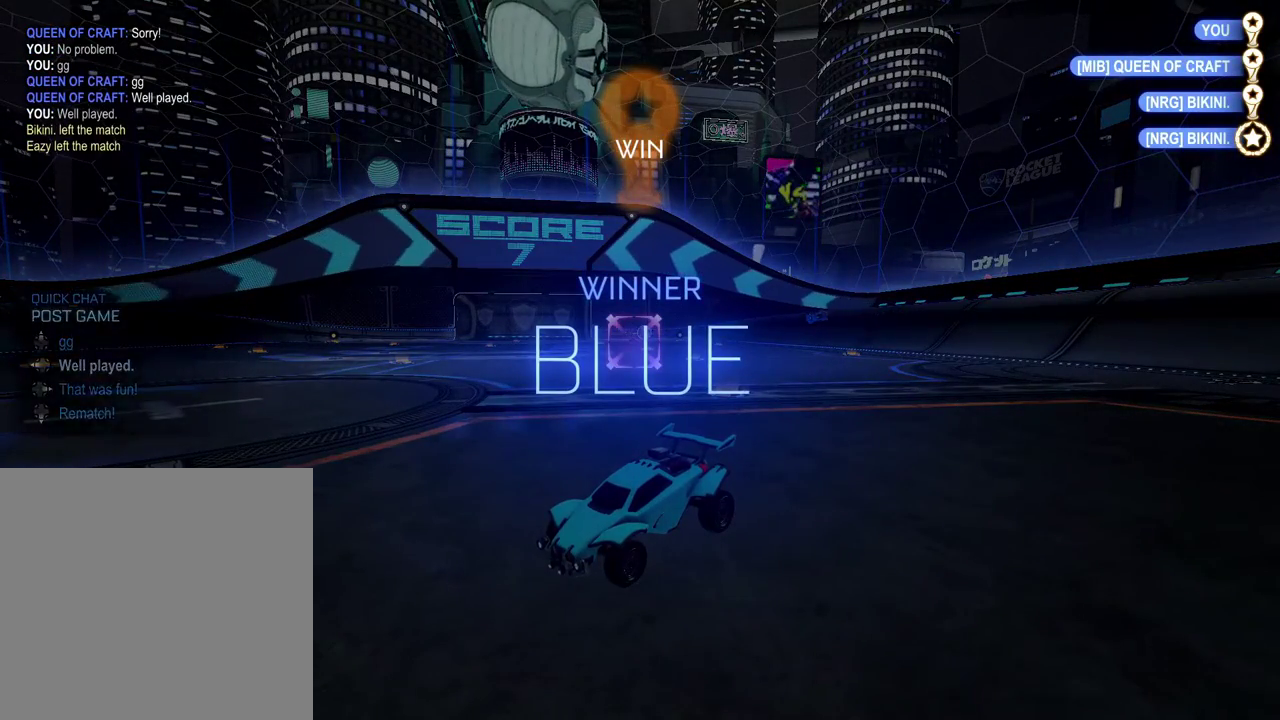
{"buttons": [], "left_stick": "right", "right_stick": "center", "events": [[117, "left_stick", "right"], [384, "X", "down"], [500, "X", "up"]]}
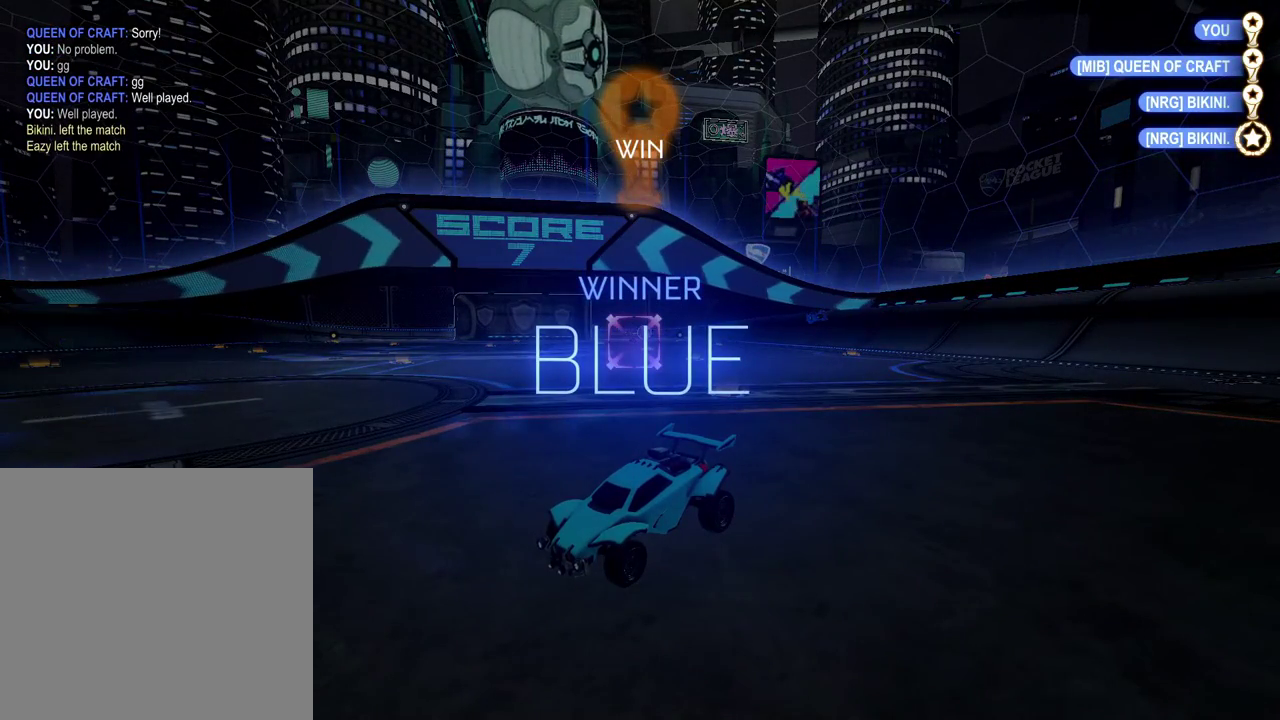
{"buttons": [], "left_stick": "right", "right_stick": "center", "events": []}
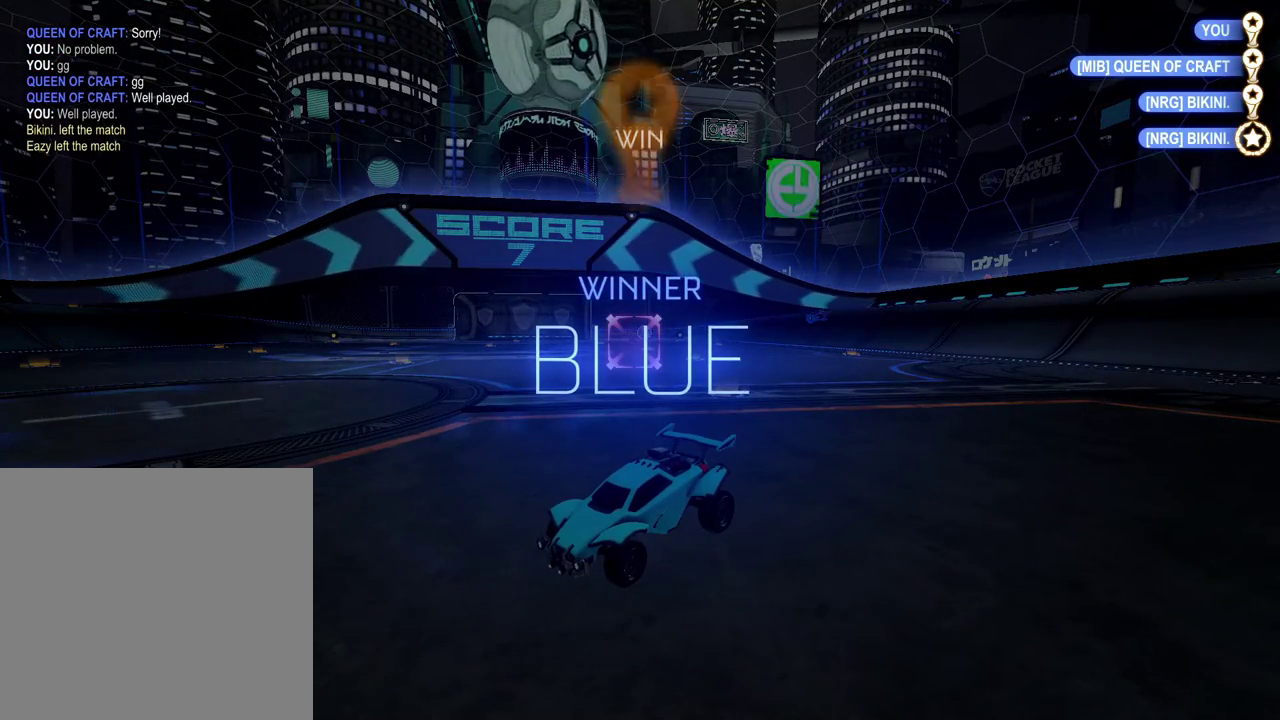
{"buttons": [], "left_stick": "center", "right_stick": "center", "events": [[384, "left_stick", "center"]]}
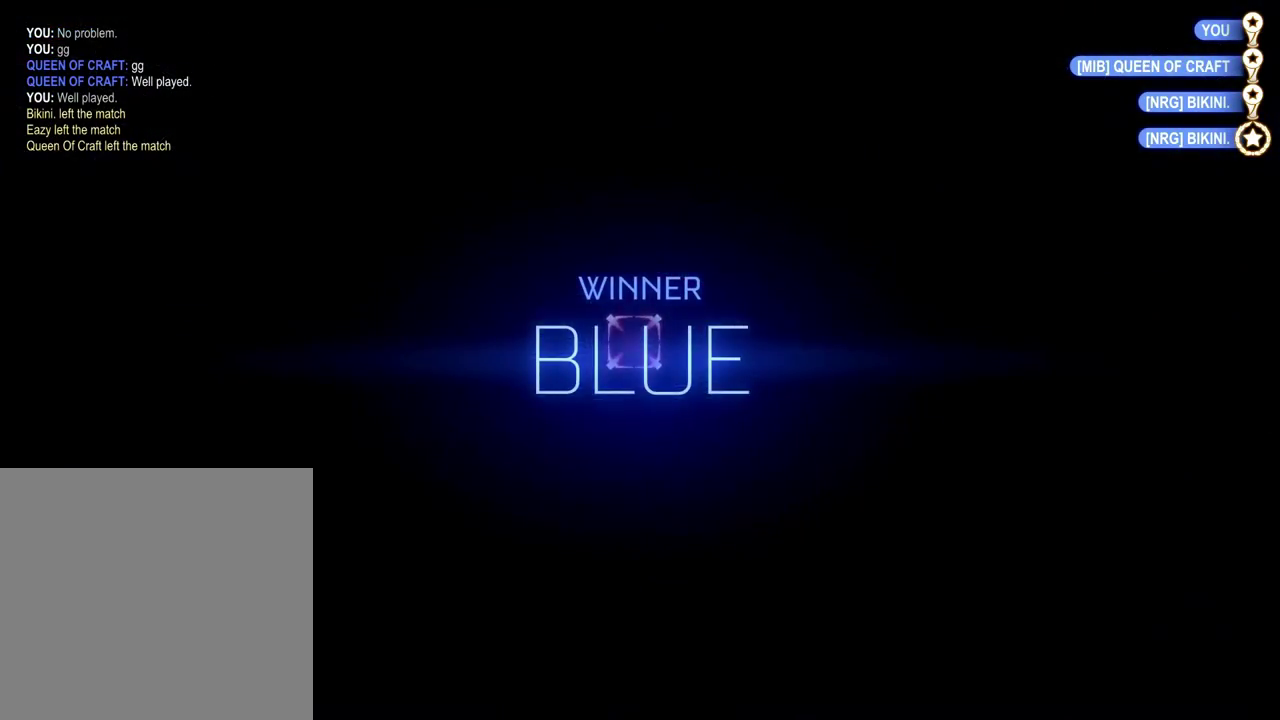
{"buttons": [], "left_stick": "right", "right_stick": "center", "events": [[201, "left_stick", "right"], [301, "A", "down"], [417, "A", "up"]]}
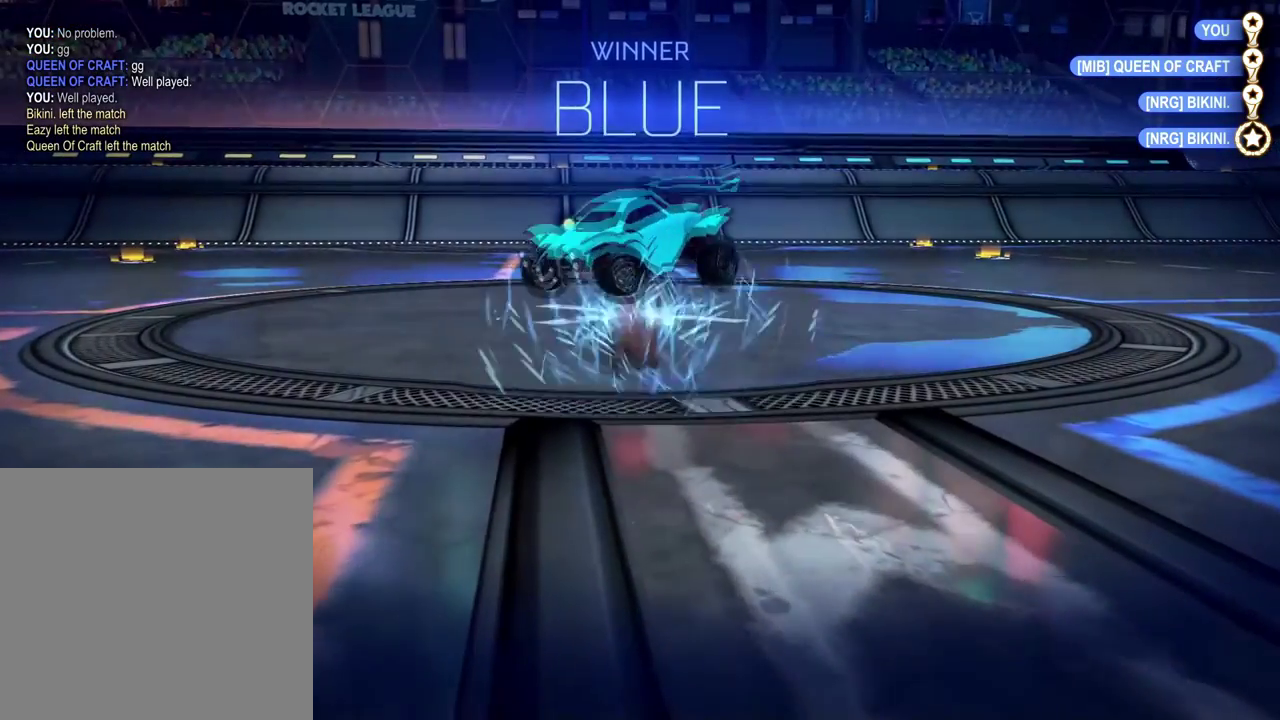
{"buttons": [], "left_stick": "right", "right_stick": "center", "events": [[300, "R1", "down"], [317, "A", "down"], [367, "A", "up"], [384, "R1", "up"]]}
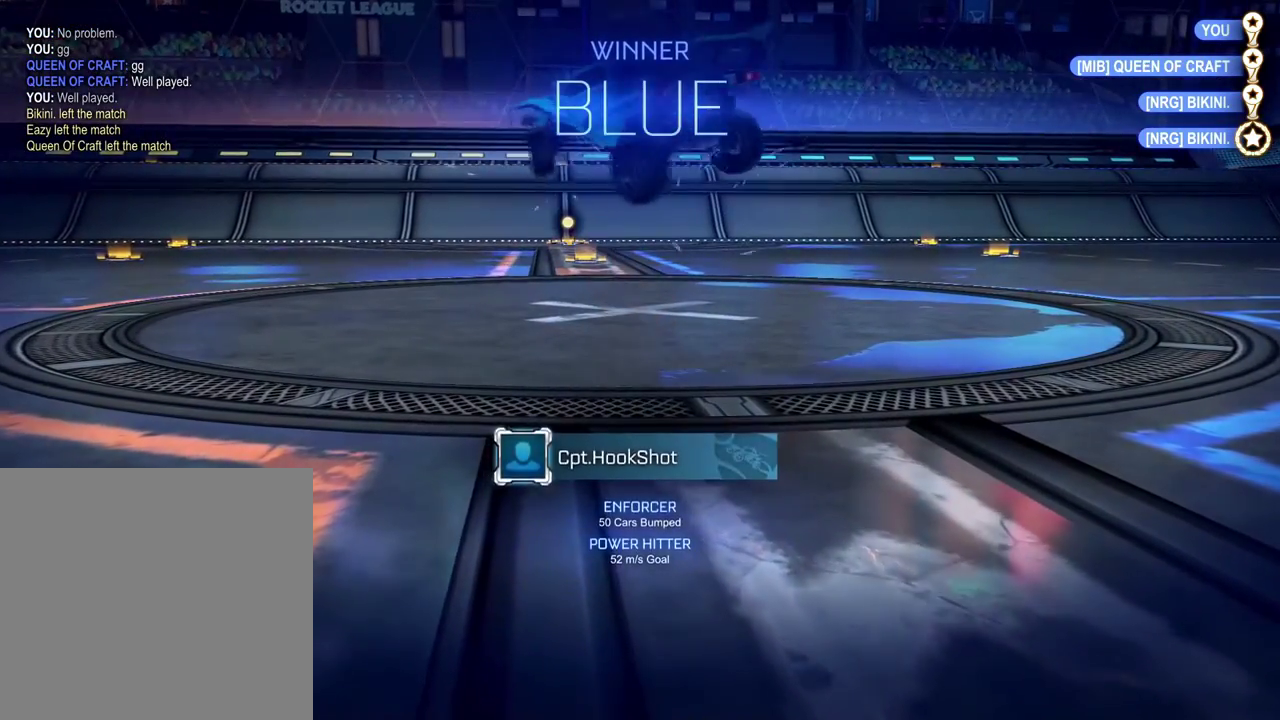
{"buttons": [], "left_stick": "right", "right_stick": "center", "events": []}
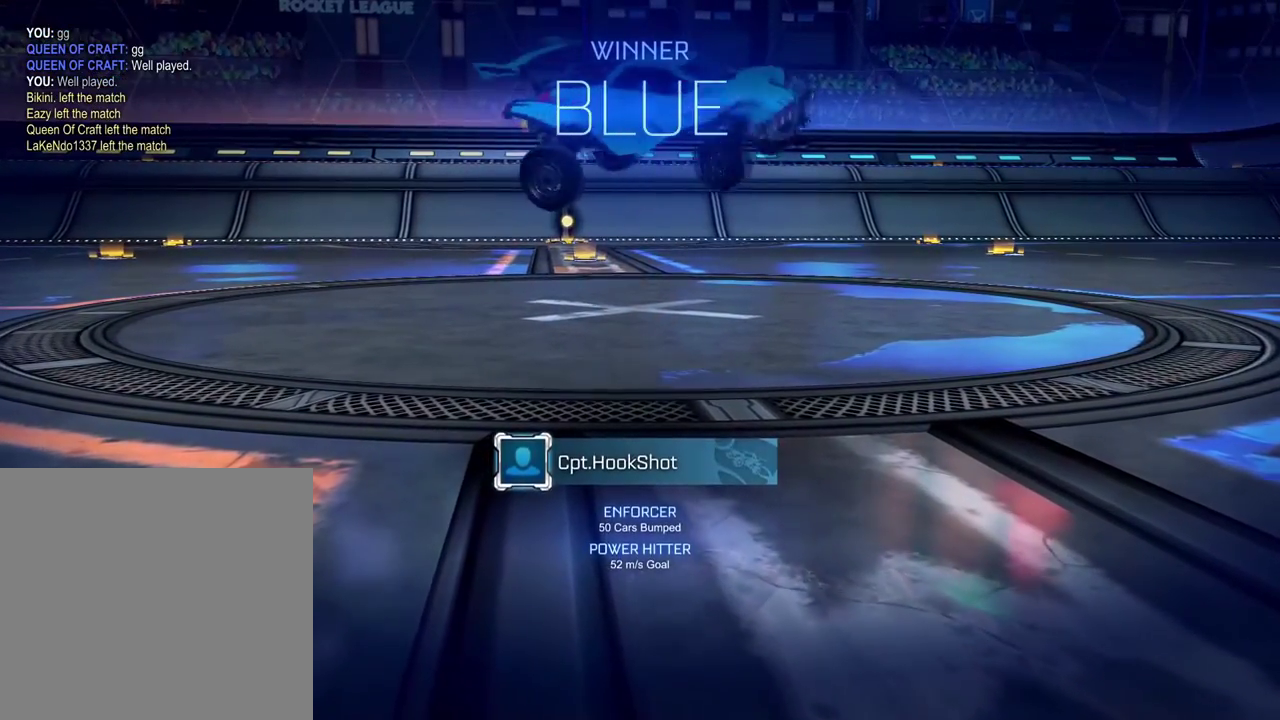
{"buttons": ["Y"], "left_stick": "right", "right_stick": "center", "events": [[133, "Y", "down"]]}
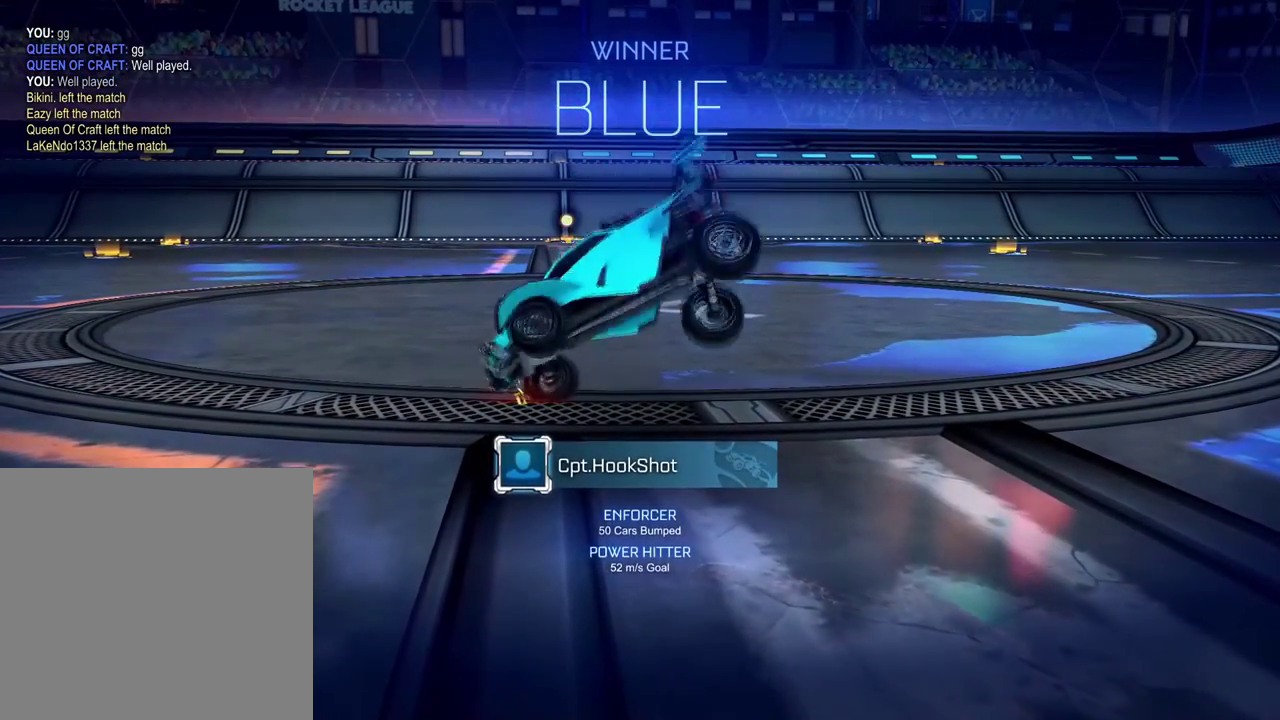
{"buttons": ["A", "B"], "left_stick": "up", "right_stick": "center"}
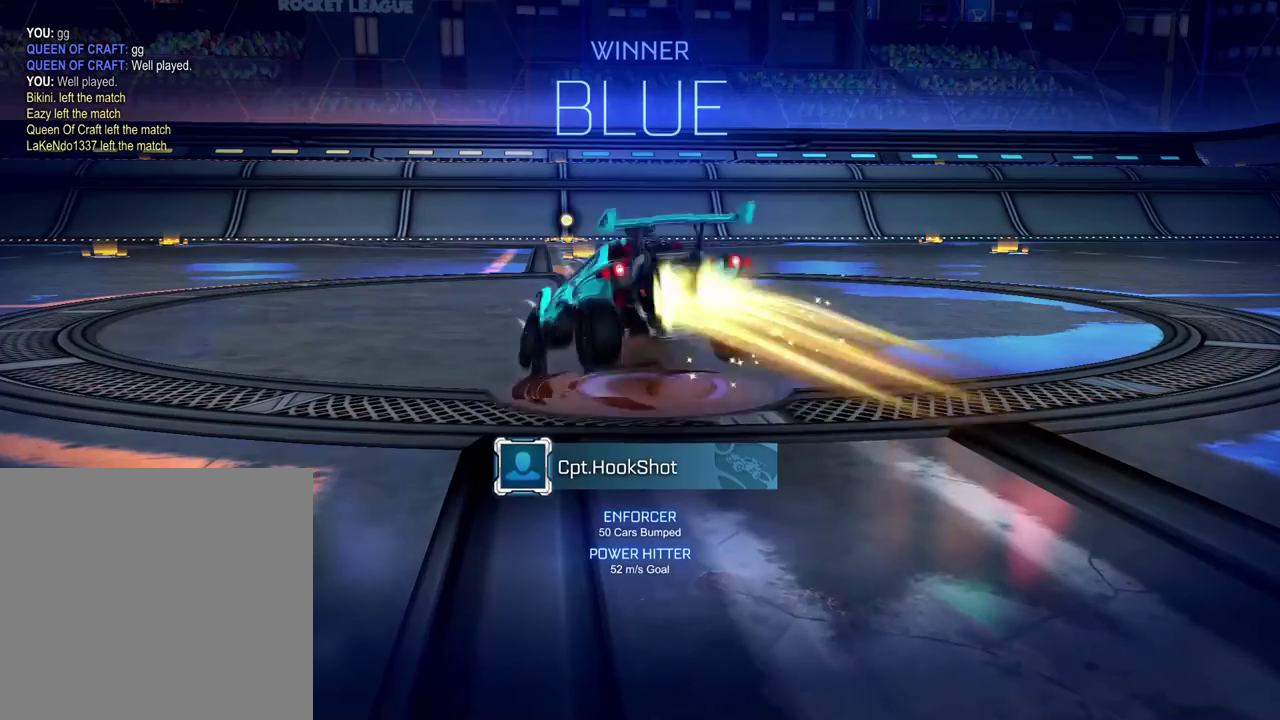
{"buttons": ["A"], "left_stick": "down", "right_stick": "center"}
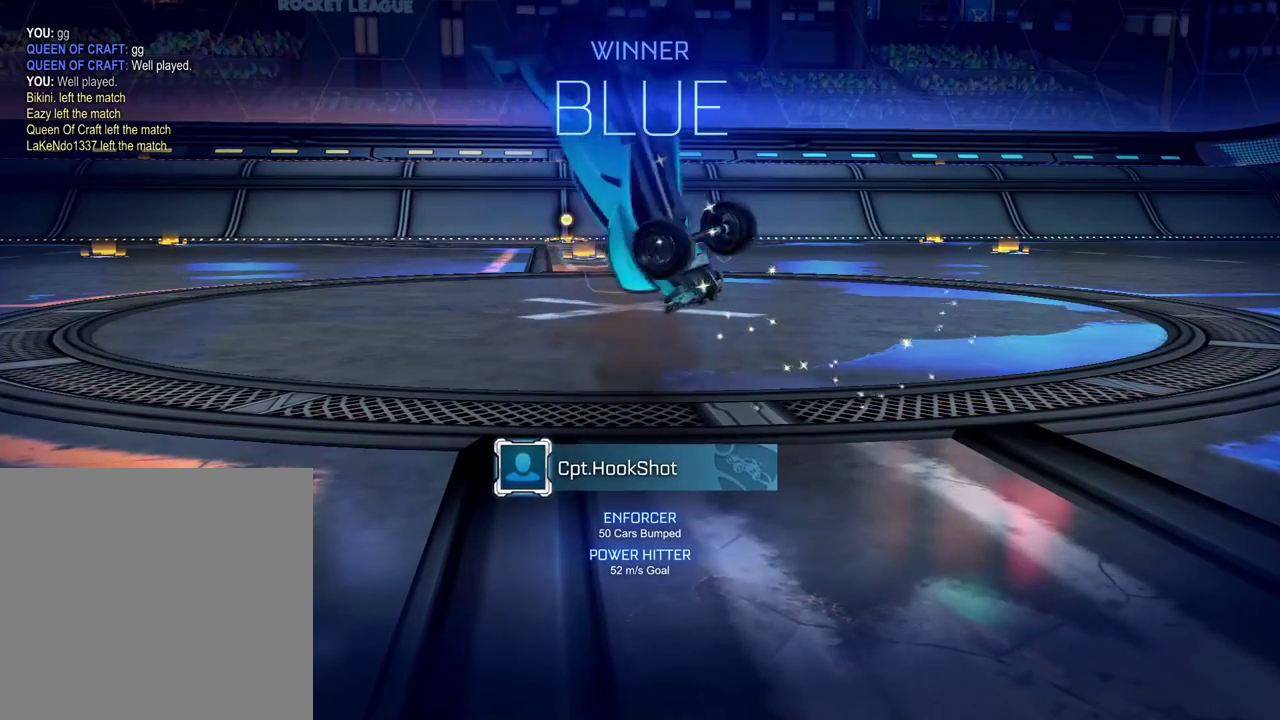
{"buttons": ["B"], "left_stick": "down-right", "right_stick": "center"}
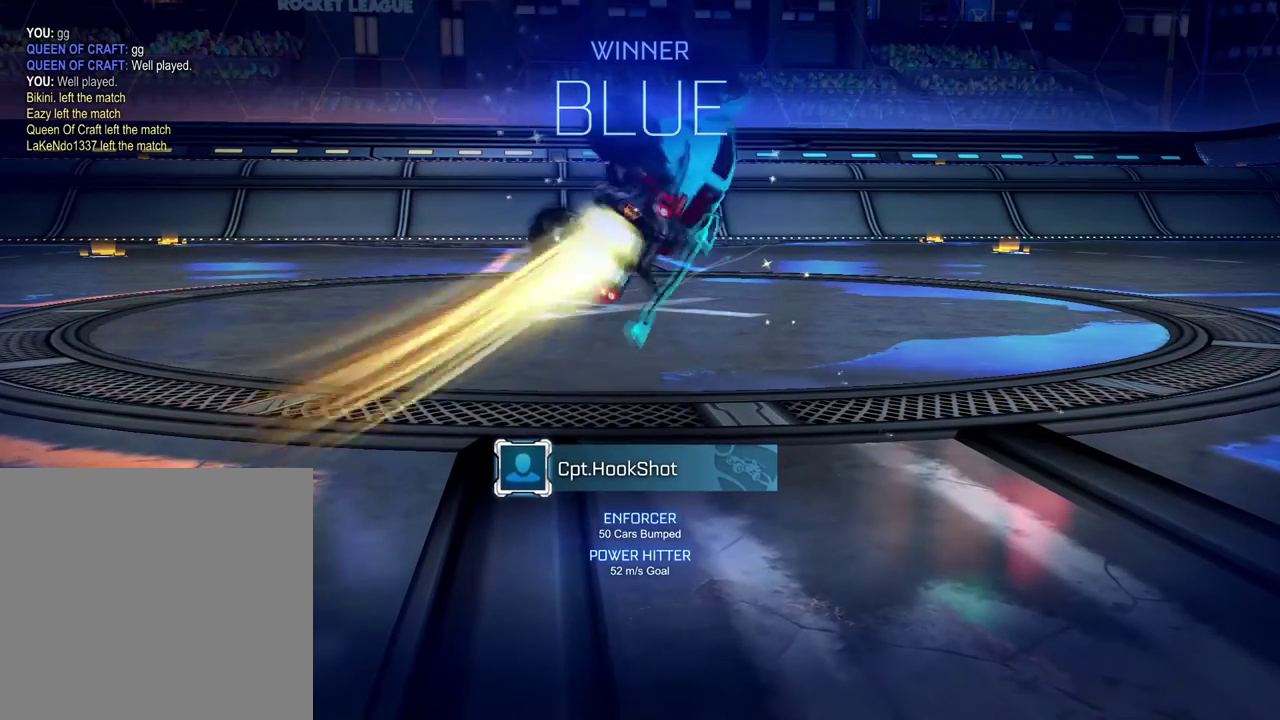
{"buttons": [], "left_stick": "center", "right_stick": "center", "events": [[133, "B", "up"], [217, "left_stick", "right"], [283, "left_stick", "center"]]}
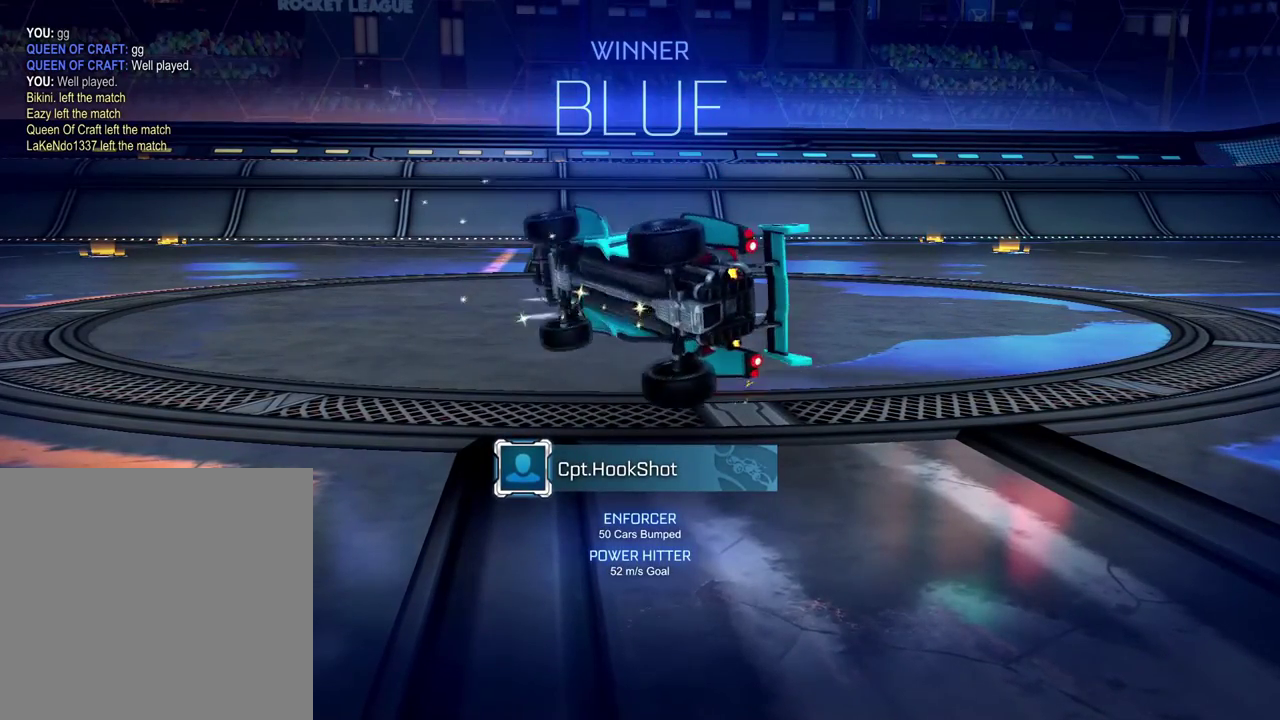
{"buttons": ["A"], "left_stick": "center", "right_stick": "center", "events": [[468, "A", "down"]]}
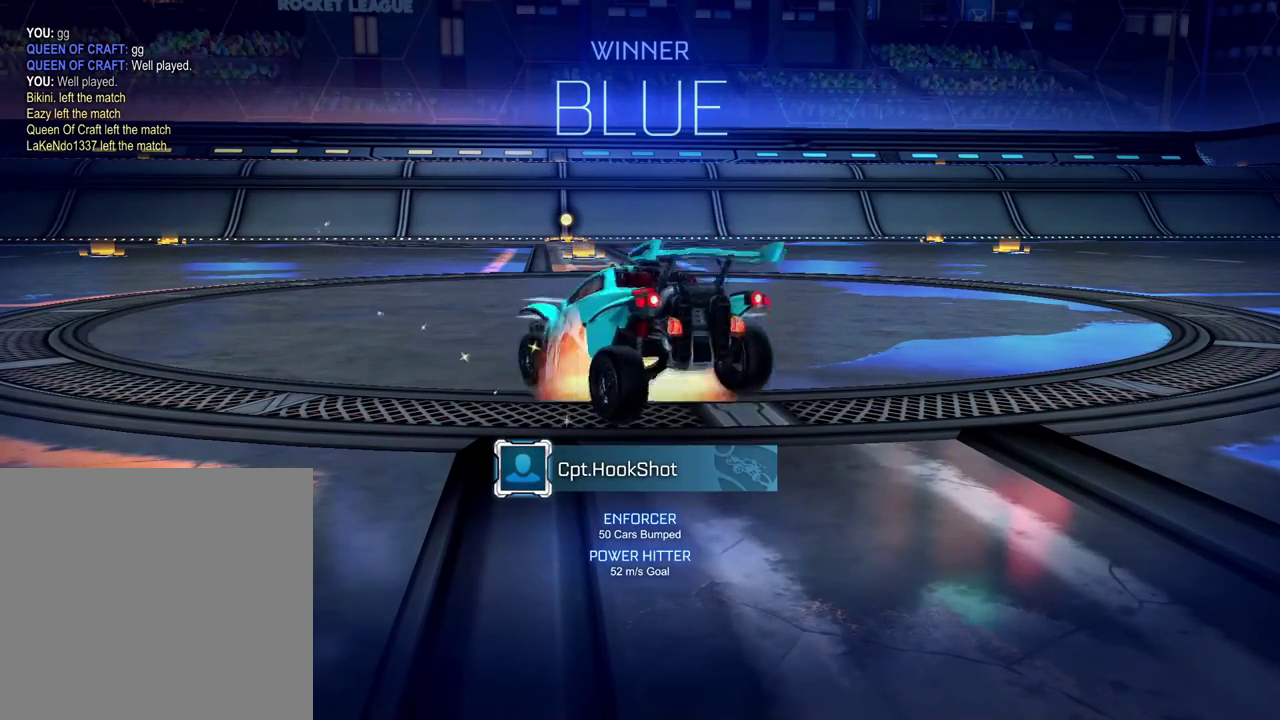
{"buttons": [], "left_stick": "center", "right_stick": "center", "events": [[33, "A", "up"]]}
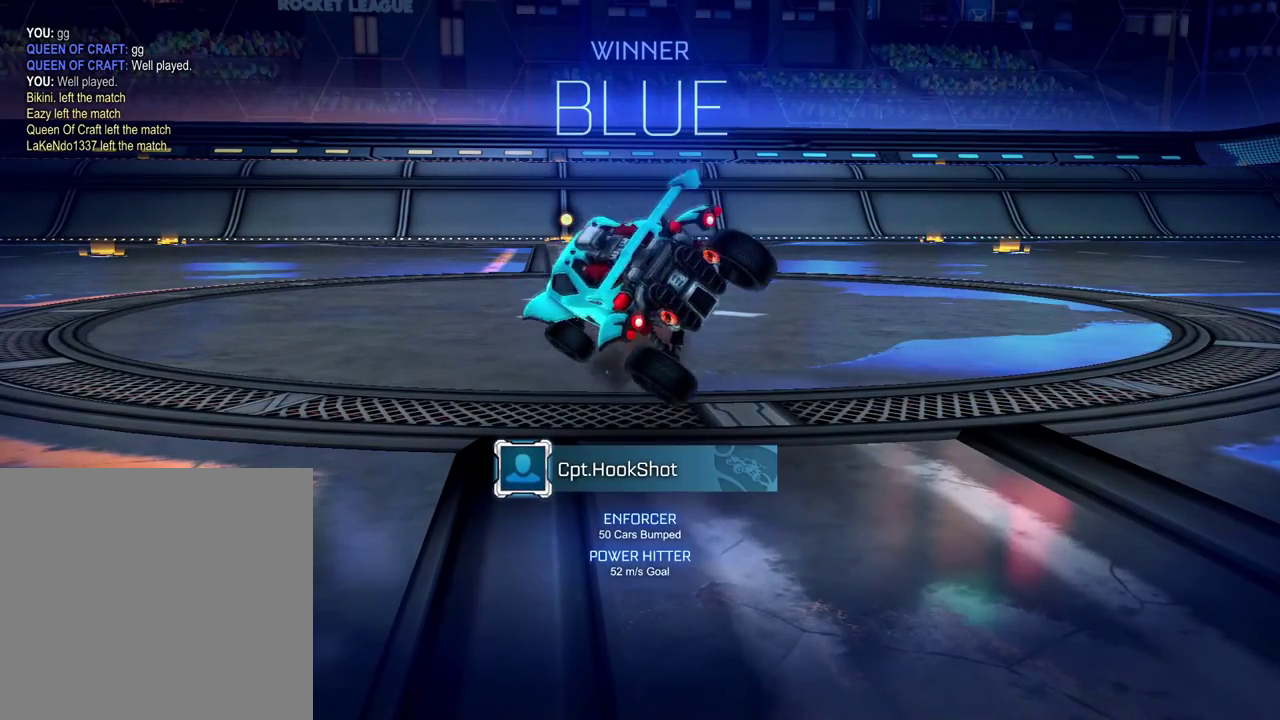
{"buttons": [], "left_stick": "center", "right_stick": "center", "events": [[34, "A", "down"], [134, "A", "up"], [234, "A", "down"], [301, "A", "up"]]}
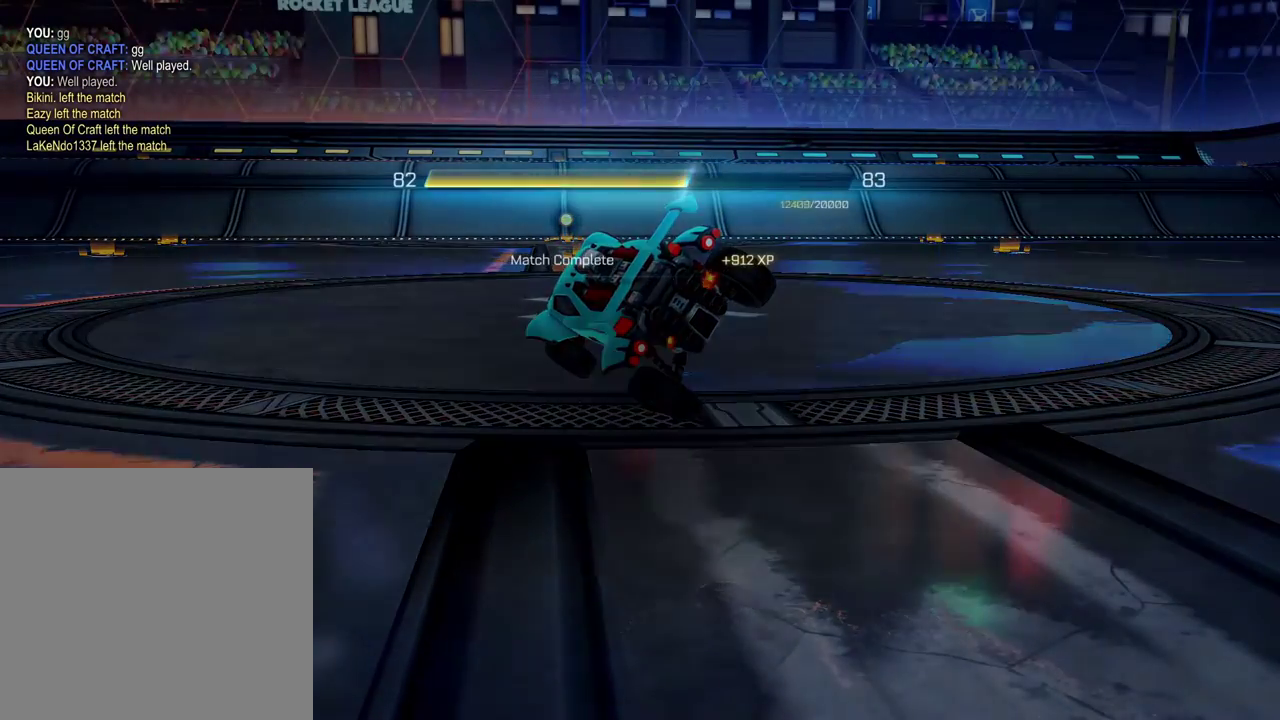
{"buttons": ["A"], "left_stick": "center", "right_stick": "center", "events": [[50, "A", "down"], [150, "A", "up"], [467, "A", "down"]]}
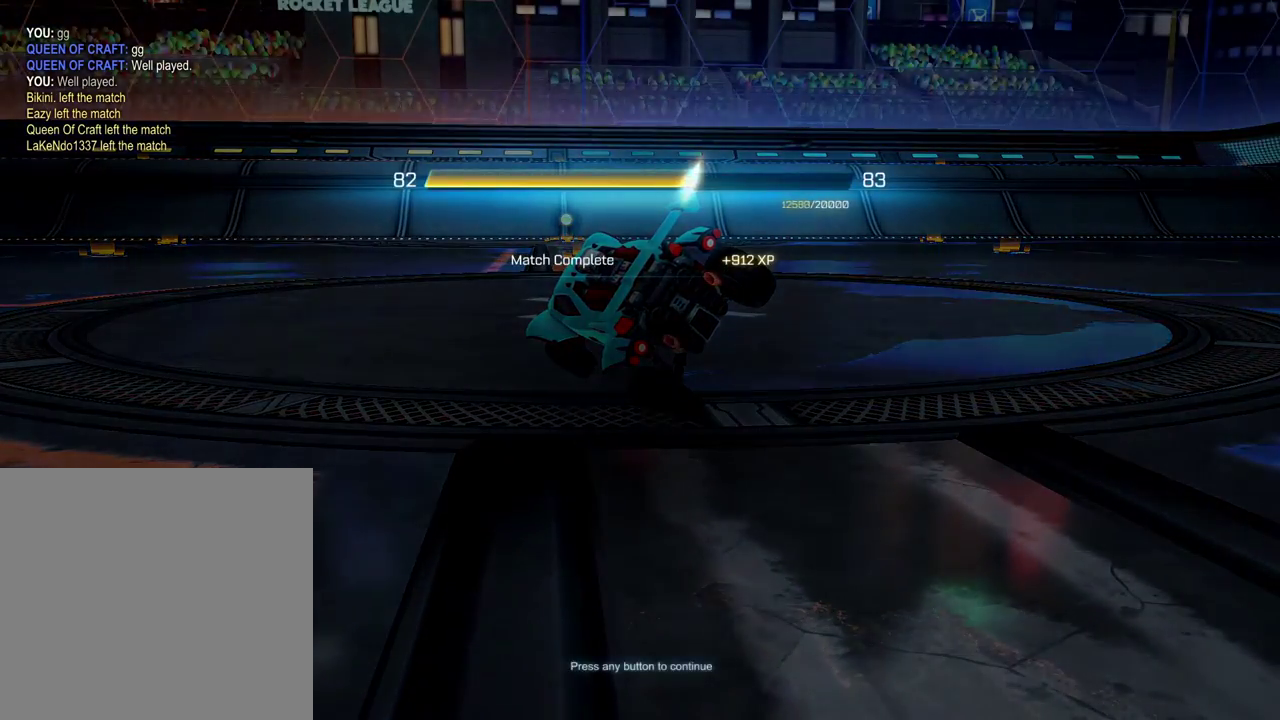
{"buttons": [], "left_stick": "center", "right_stick": "center", "events": [[67, "A", "up"]]}